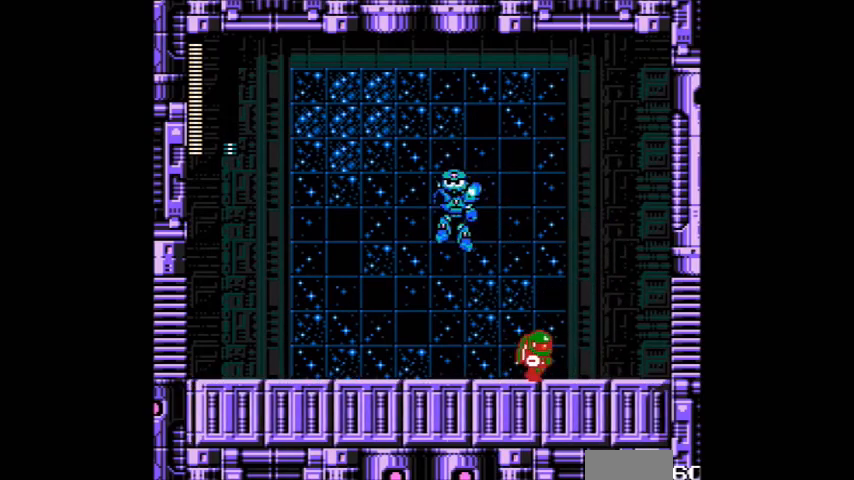
Gameplay with a controller (Nintendo layout); each line is a JSON object with the inputs held at the frame after it. "events" lists button and stick changes between this image and that frame as [ms after this image, input, new state], when the widget could be followed in between. Not read: DPAD_LEFT L3 R3.
{"buttons": ["A"], "events": [[500, "DPAD_RIGHT", "up"]]}
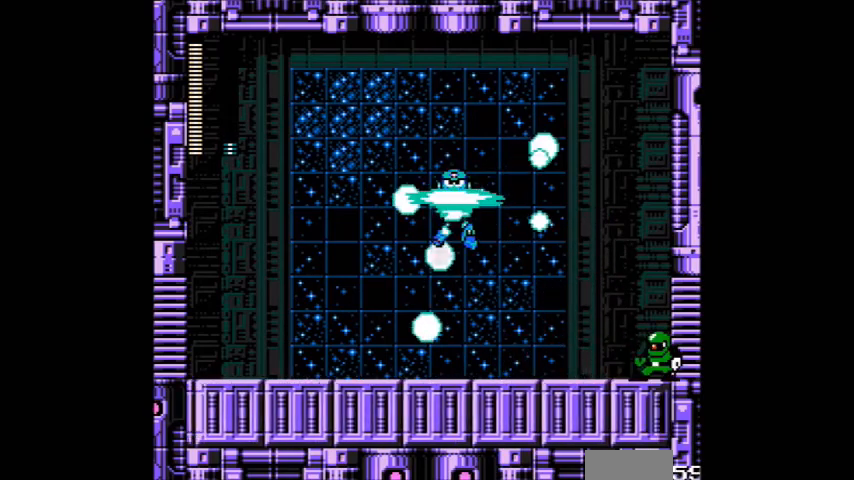
{"buttons": ["A"], "events": []}
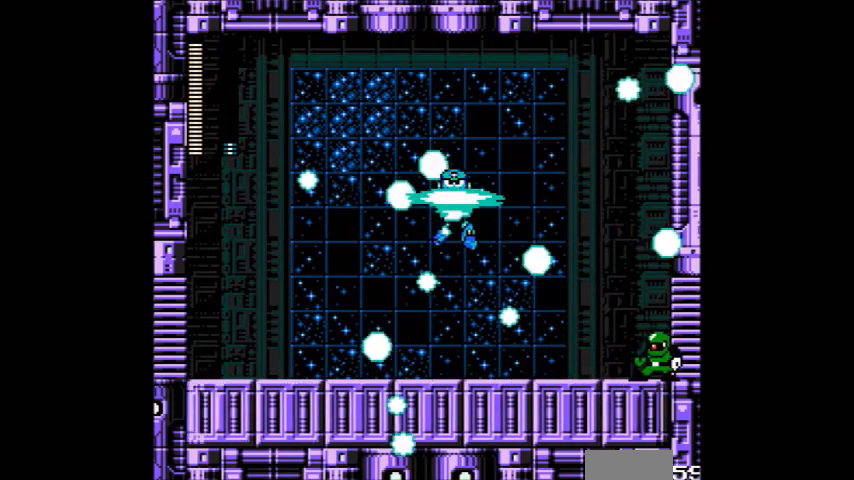
{"buttons": ["B"], "events": [[200, "B", "down"], [500, "A", "up"]]}
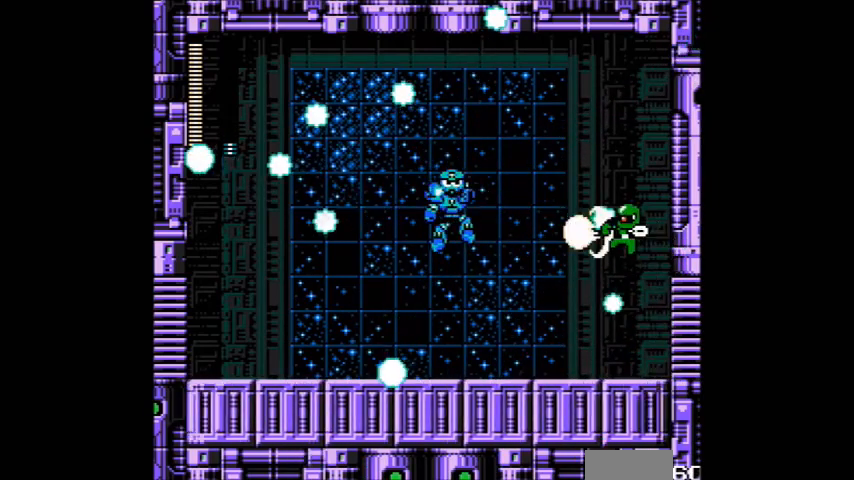
{"buttons": [], "events": [[301, "B", "up"]]}
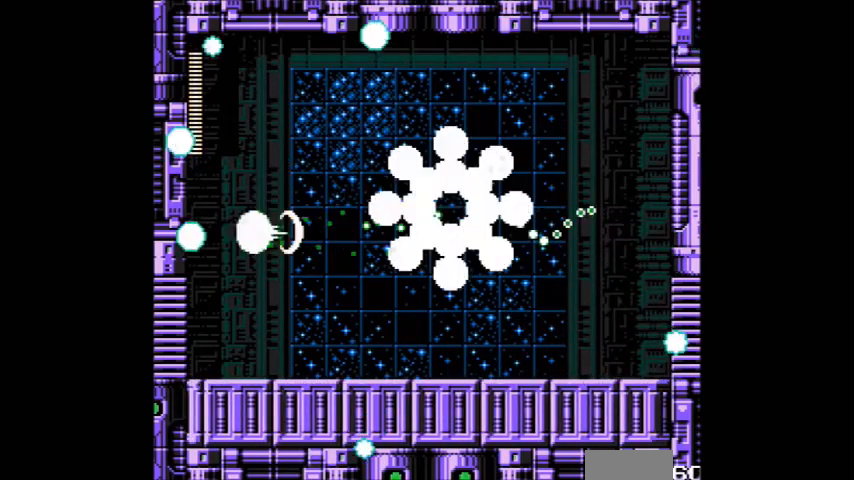
{"buttons": [], "events": []}
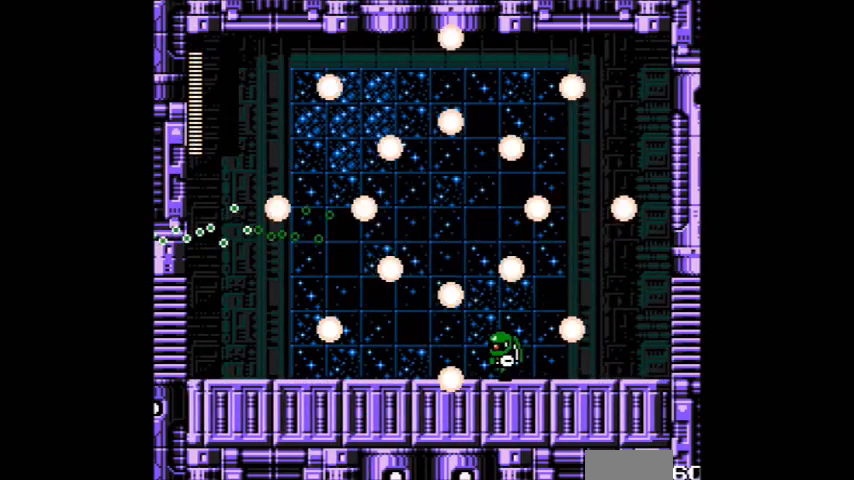
{"buttons": [], "events": []}
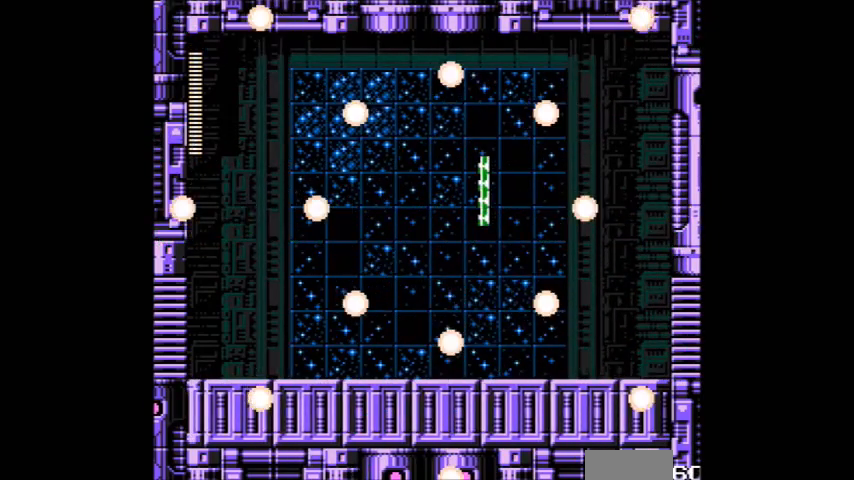
{"buttons": [], "events": []}
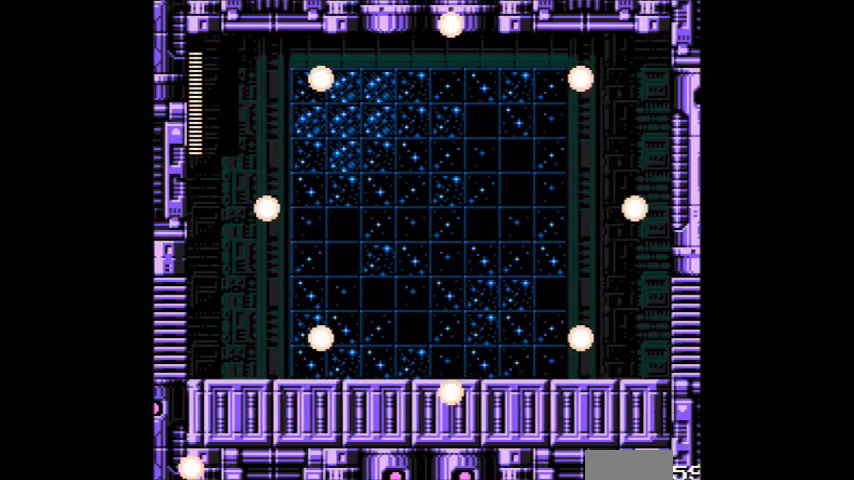
{"buttons": [], "events": []}
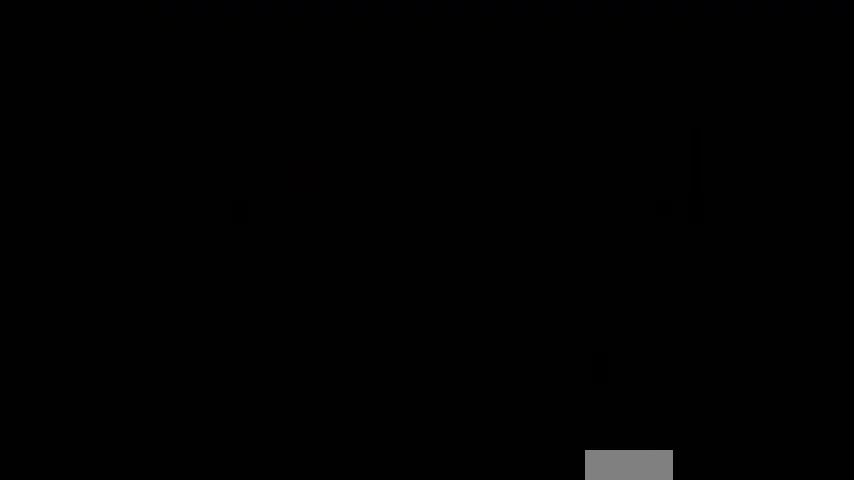
{"buttons": [], "events": []}
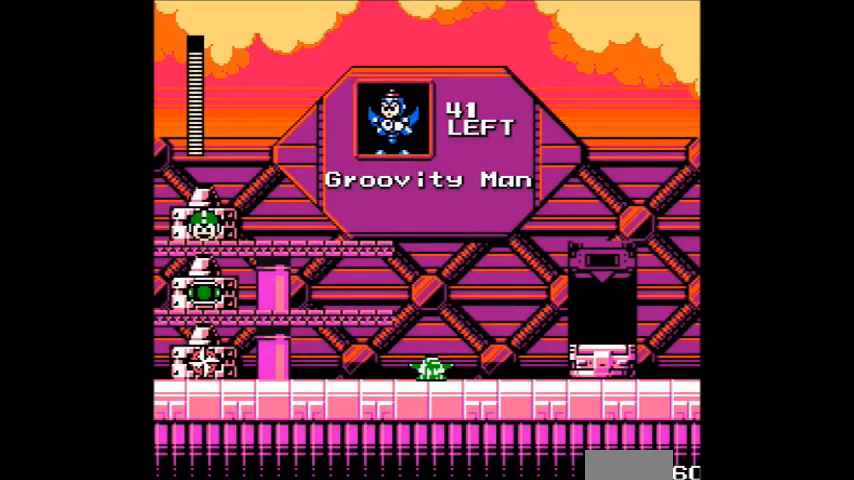
{"buttons": [], "events": []}
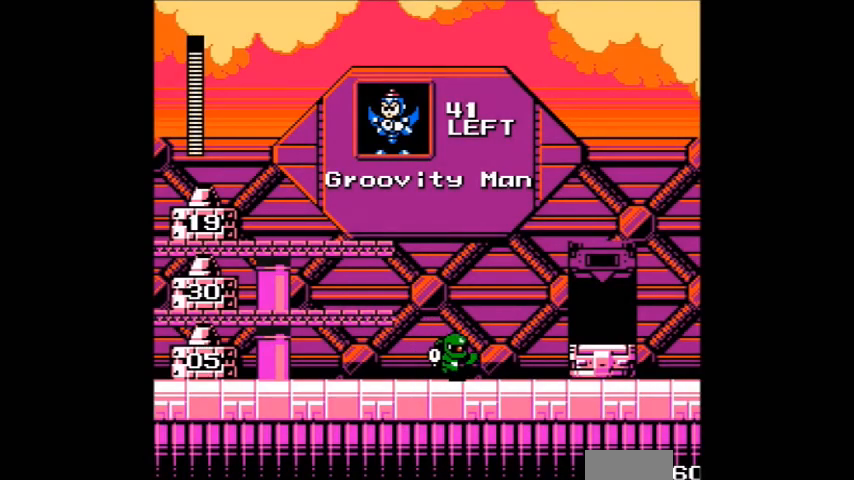
{"buttons": [], "events": []}
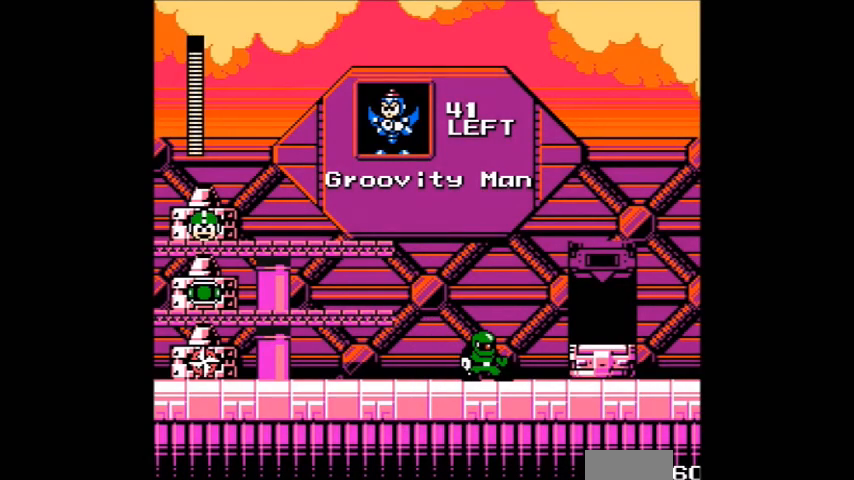
{"buttons": [], "events": []}